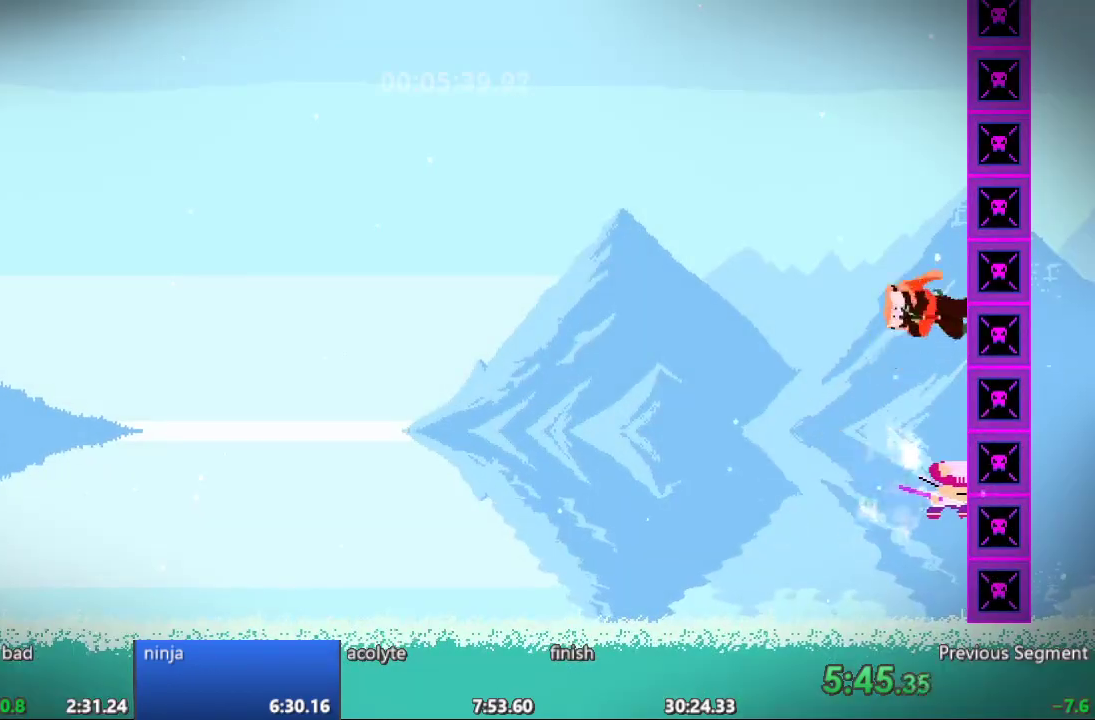
Gameplay with a controller; each line is a JSON object with the inputs held at the frame after it. "events" lists button and stick changes between this image and that frame as [ms after this image, input, new state], when the widget could be followed in between. Not read: A B CIRCLE CROSS L3 R3 SQUARE TRIANGLE X Y.
{"buttons": ["DPAD_LEFT"], "events": []}
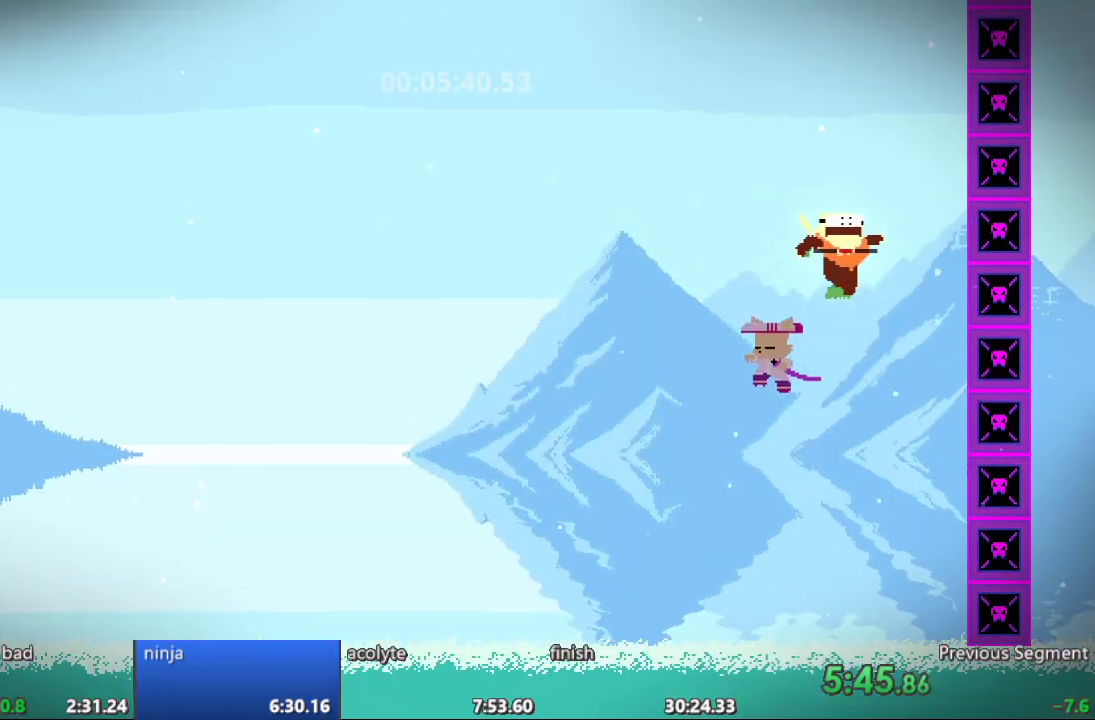
{"buttons": [], "events": [[17, "DPAD_LEFT", "up"], [50, "DPAD_RIGHT", "down"], [167, "DPAD_RIGHT", "up"]]}
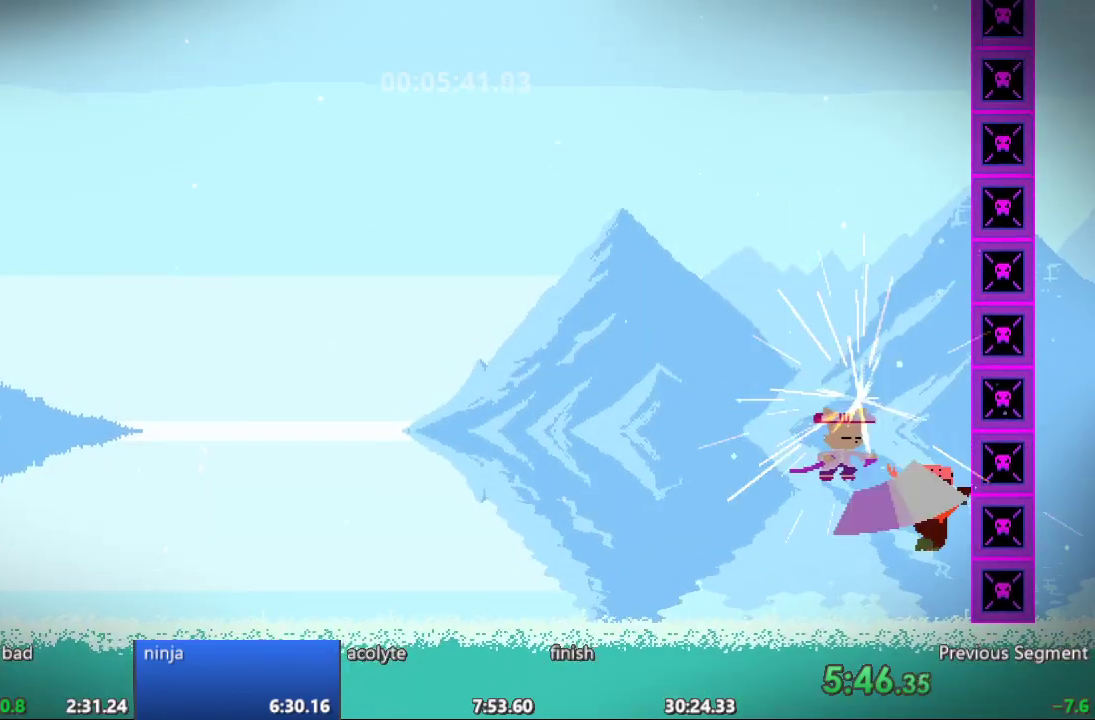
{"buttons": ["DPAD_RIGHT"], "events": [[417, "DPAD_RIGHT", "down"]]}
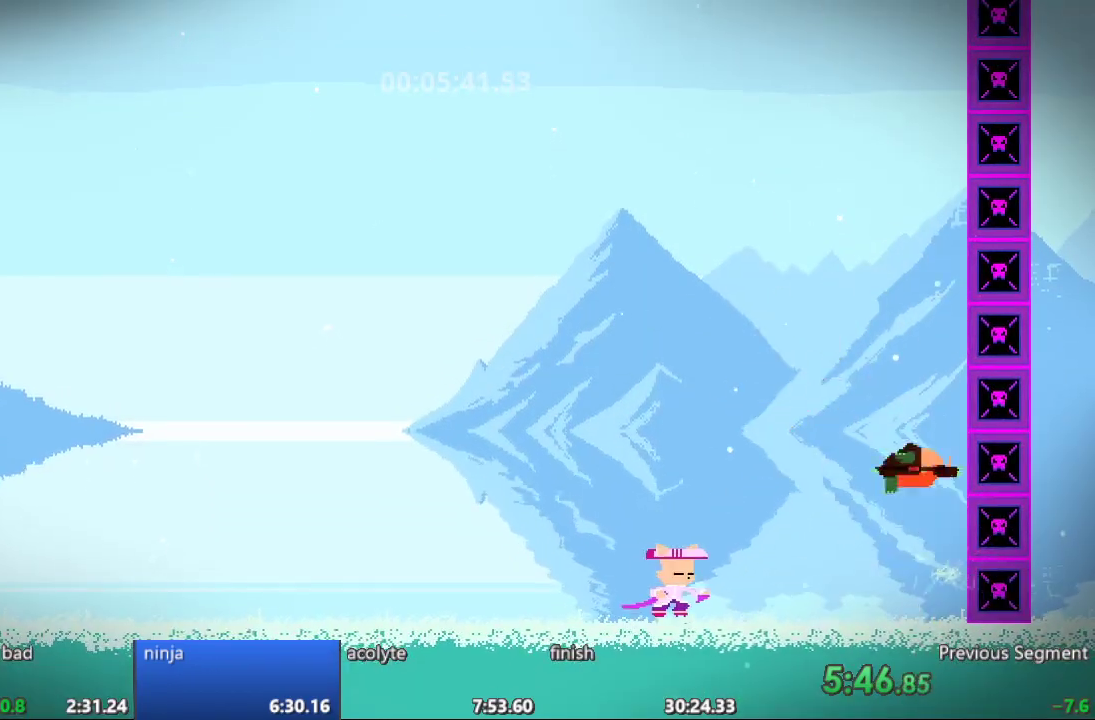
{"buttons": ["DPAD_LEFT"], "events": [[250, "DPAD_RIGHT", "up"], [483, "DPAD_LEFT", "down"]]}
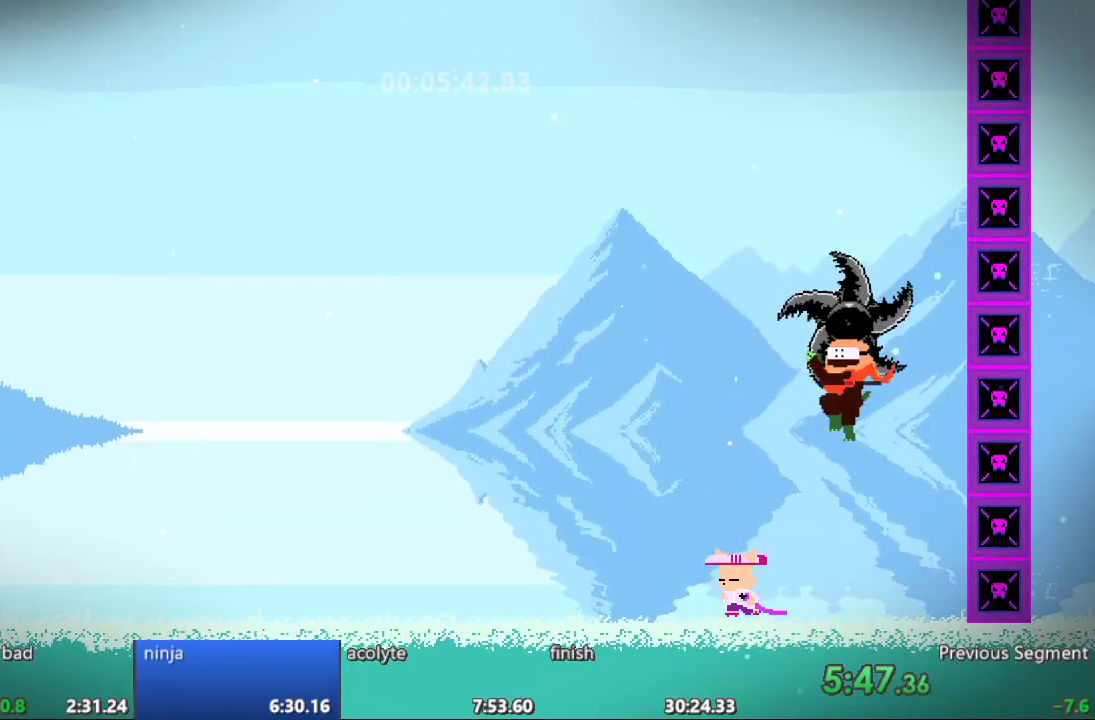
{"buttons": ["DPAD_RIGHT"], "events": [[217, "DPAD_LEFT", "up"], [250, "DPAD_RIGHT", "down"]]}
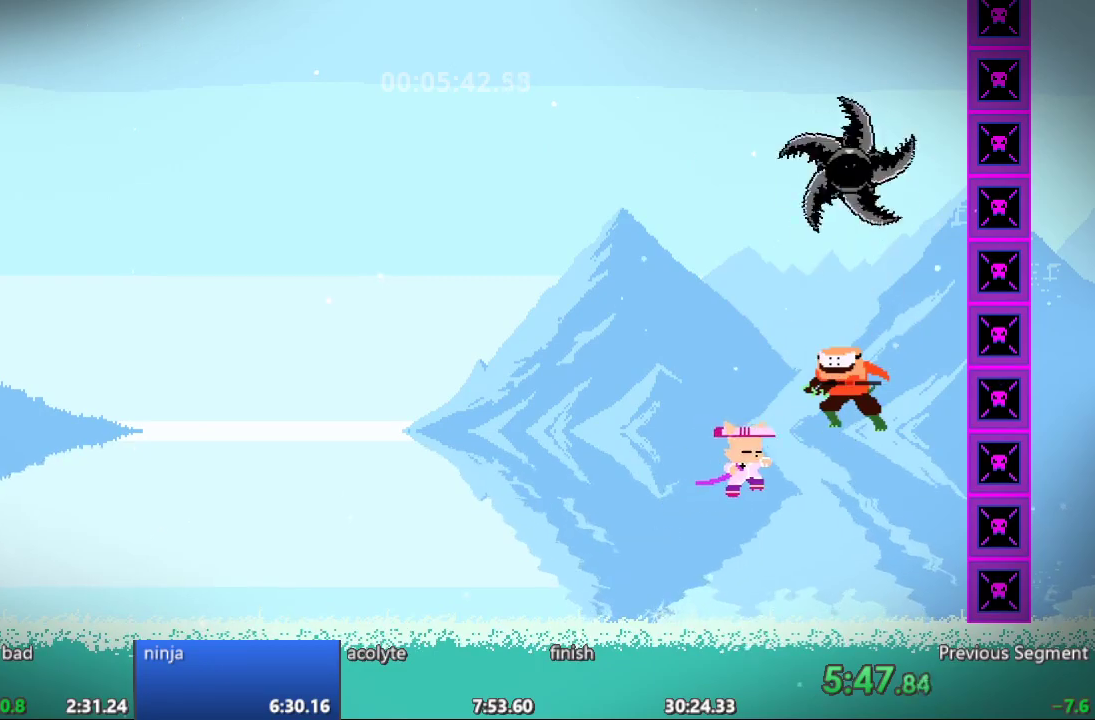
{"buttons": [], "events": [[17, "DPAD_RIGHT", "up"]]}
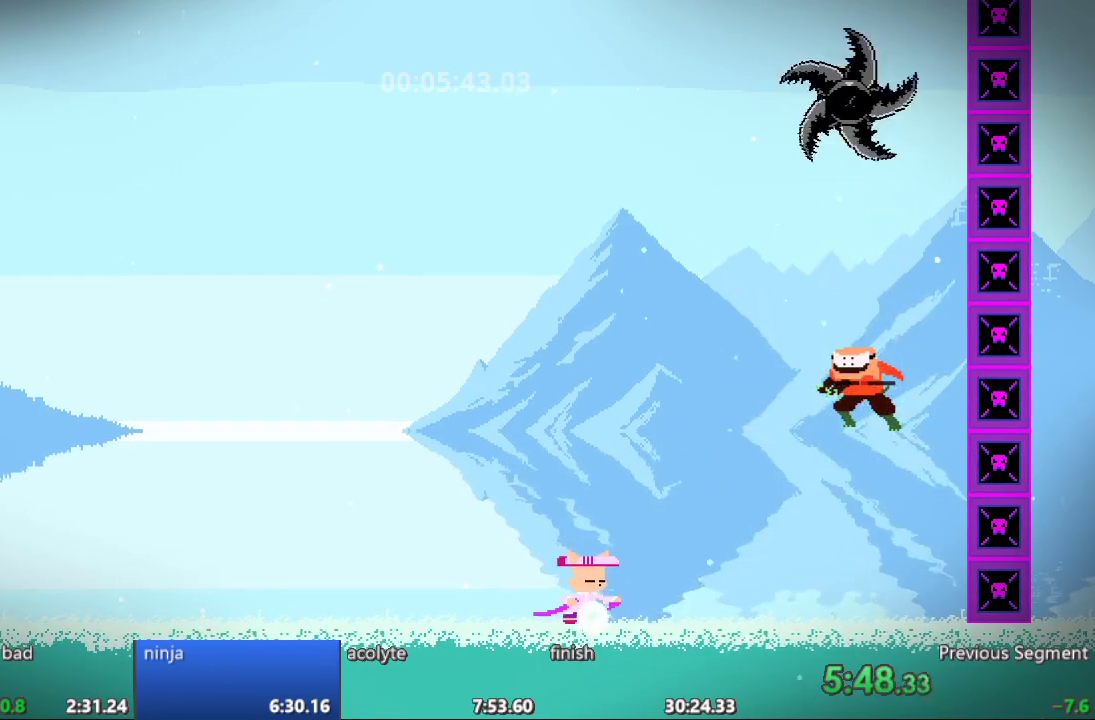
{"buttons": ["DPAD_RIGHT"], "events": [[417, "DPAD_RIGHT", "down"]]}
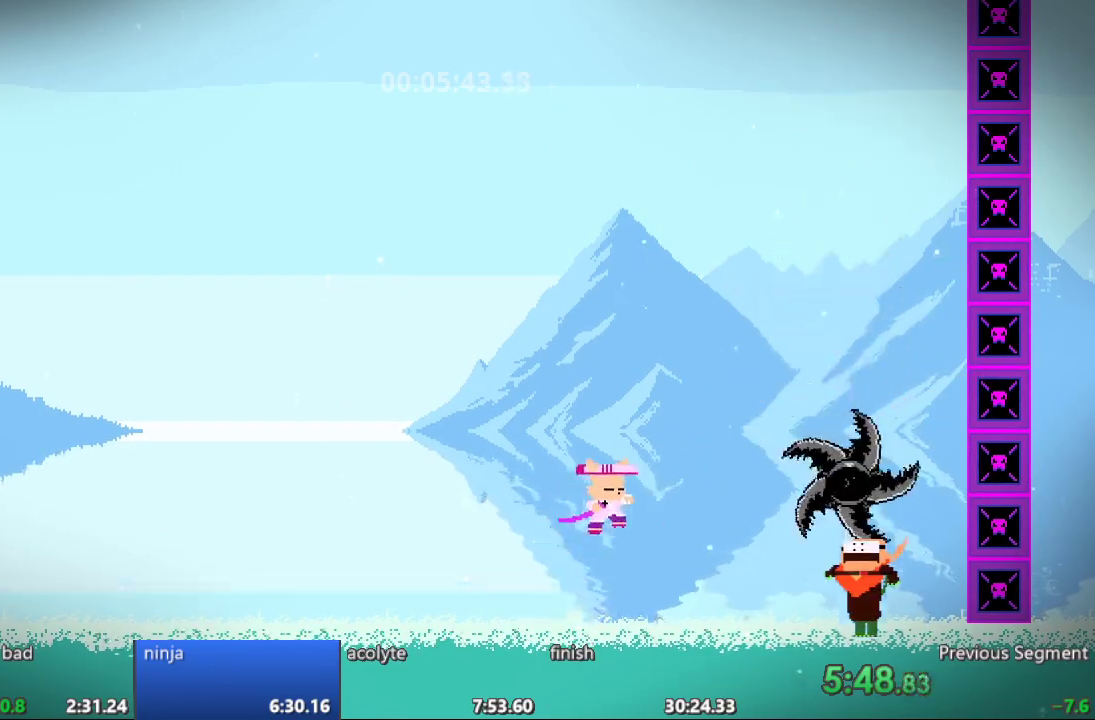
{"buttons": [], "events": [[350, "DPAD_RIGHT", "up"]]}
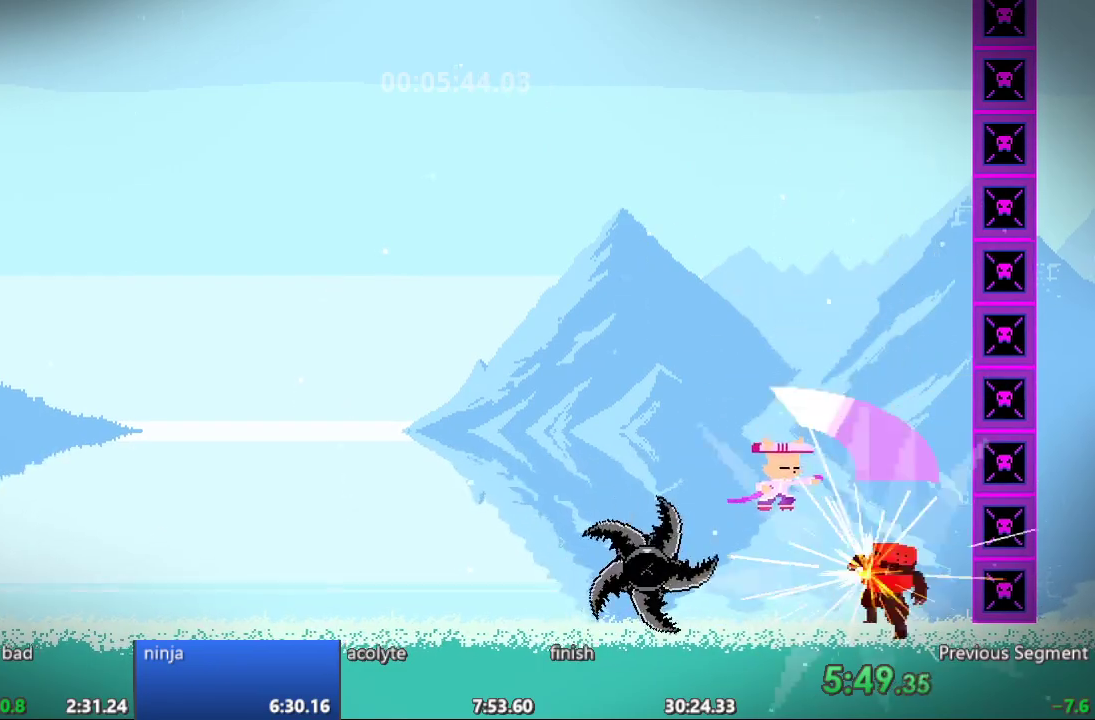
{"buttons": [], "events": []}
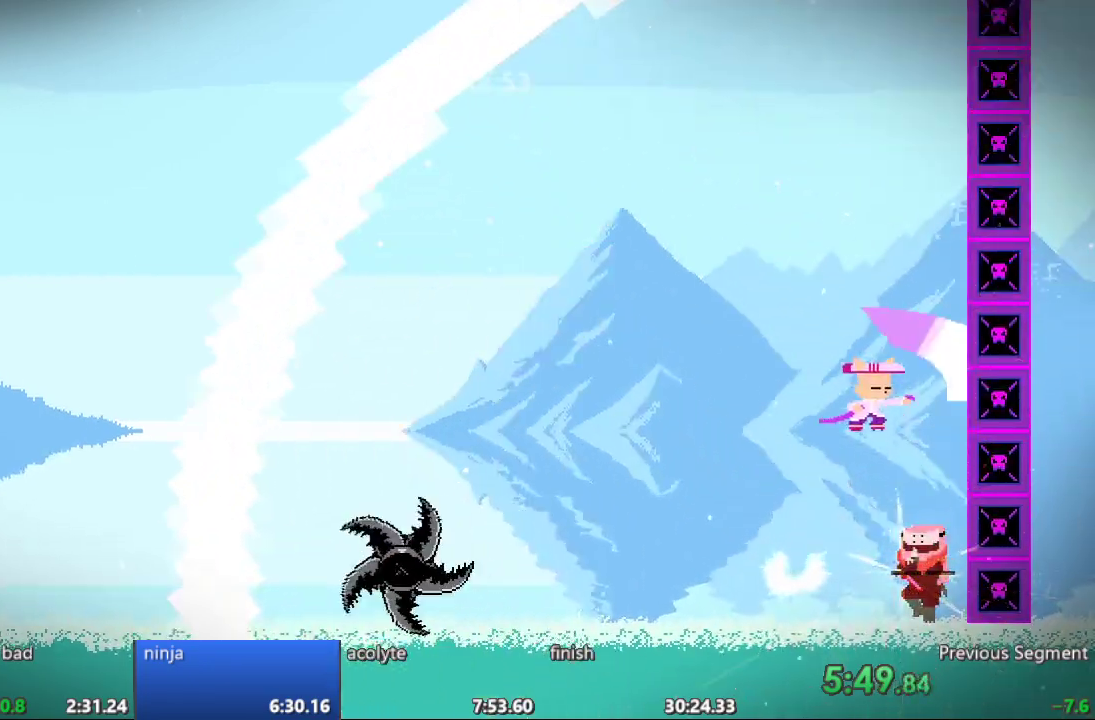
{"buttons": [], "events": []}
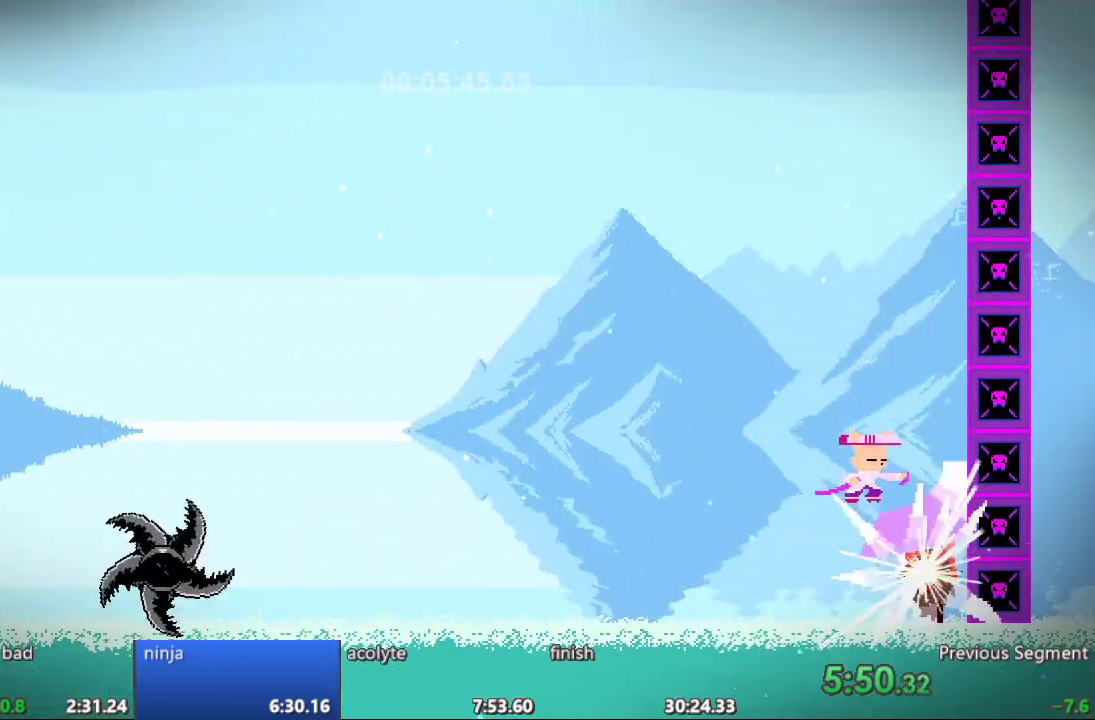
{"buttons": [], "events": []}
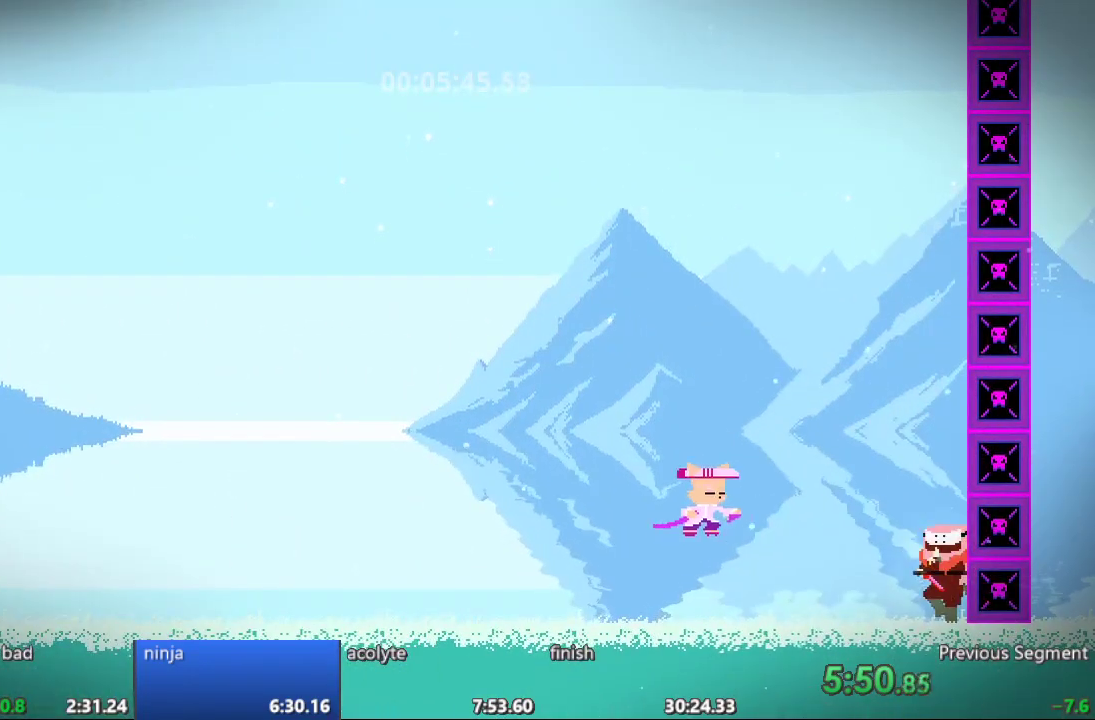
{"buttons": ["DPAD_RIGHT"], "events": [[250, "DPAD_RIGHT", "down"]]}
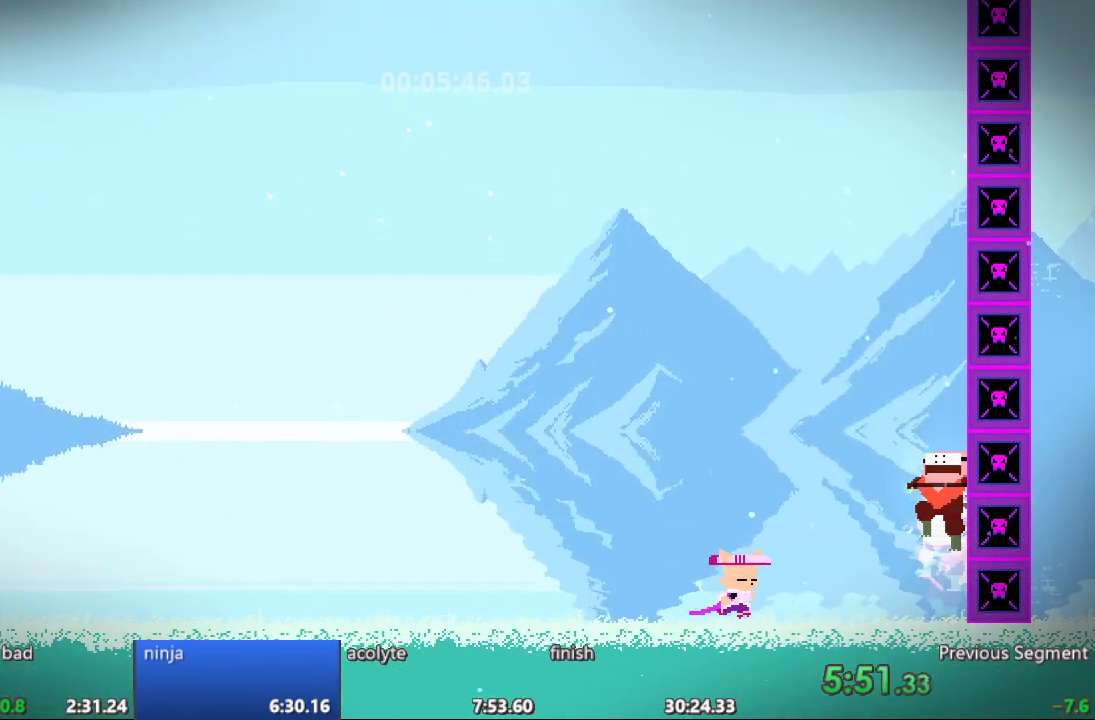
{"buttons": [], "events": [[283, "DPAD_RIGHT", "up"]]}
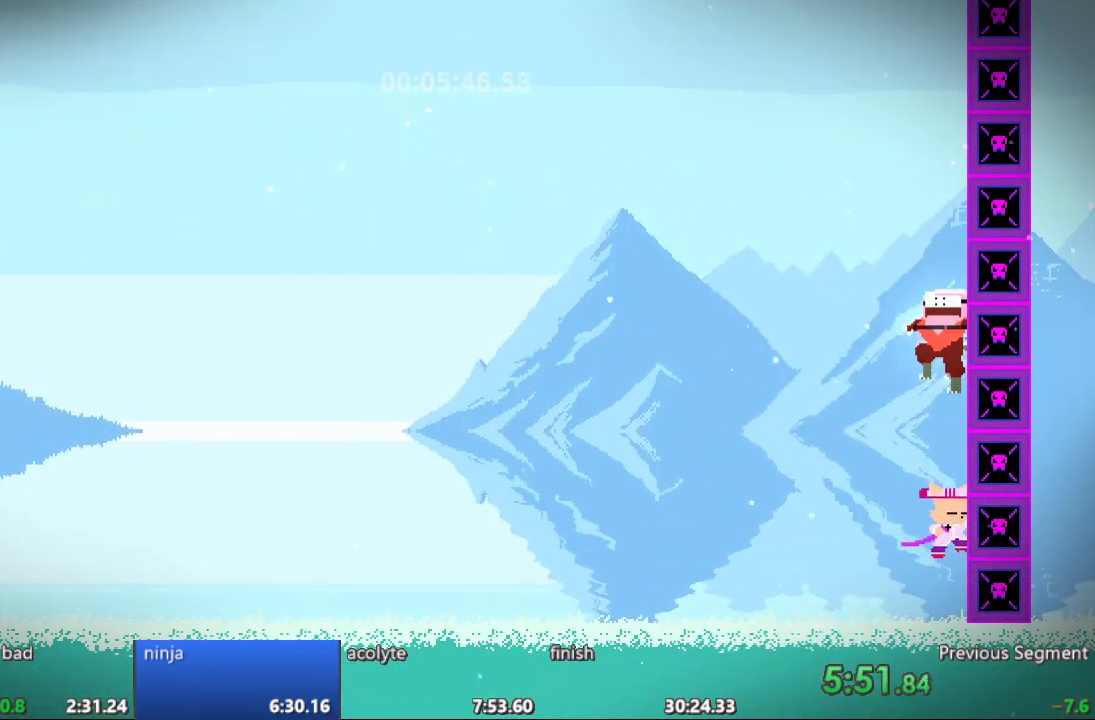
{"buttons": [], "events": [[117, "DPAD_LEFT", "down"], [350, "DPAD_LEFT", "up"], [383, "DPAD_RIGHT", "down"], [500, "DPAD_RIGHT", "up"]]}
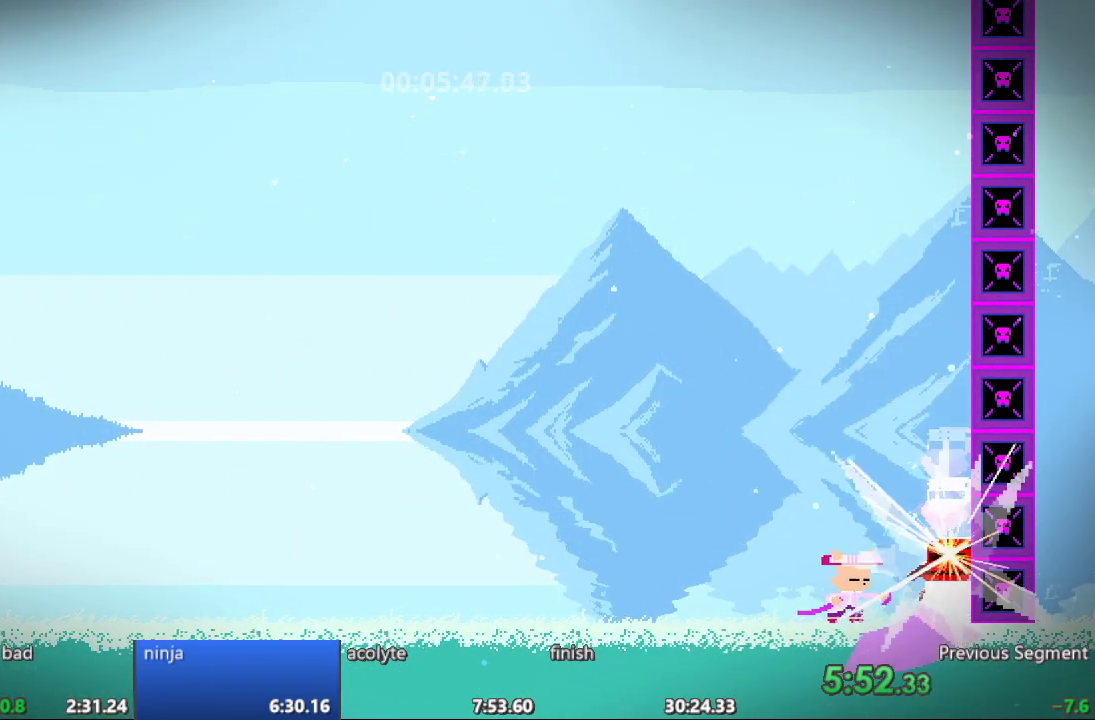
{"buttons": [], "events": []}
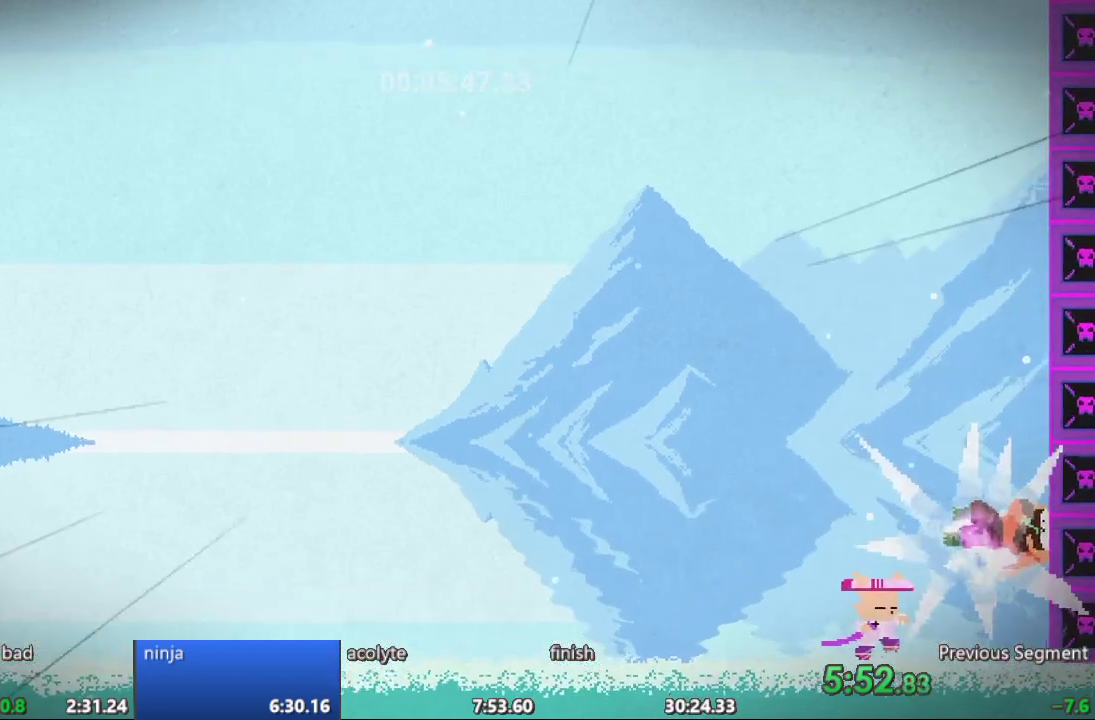
{"buttons": ["DPAD_RIGHT"], "events": [[333, "DPAD_RIGHT", "down"]]}
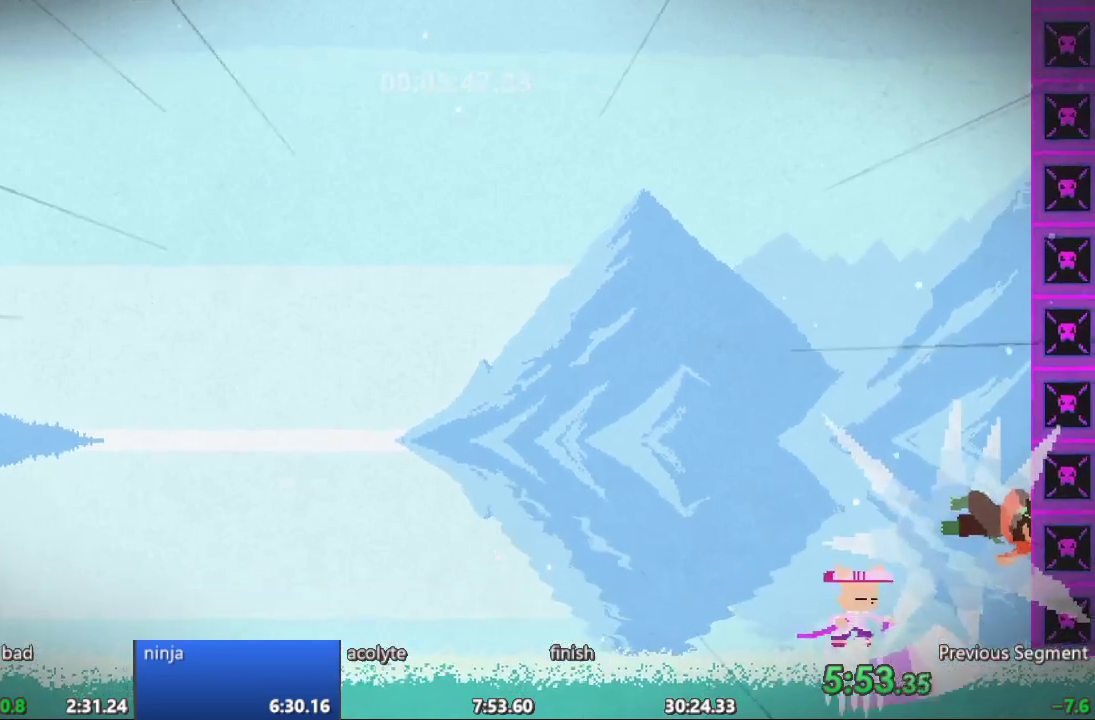
{"buttons": ["DPAD_RIGHT"], "events": []}
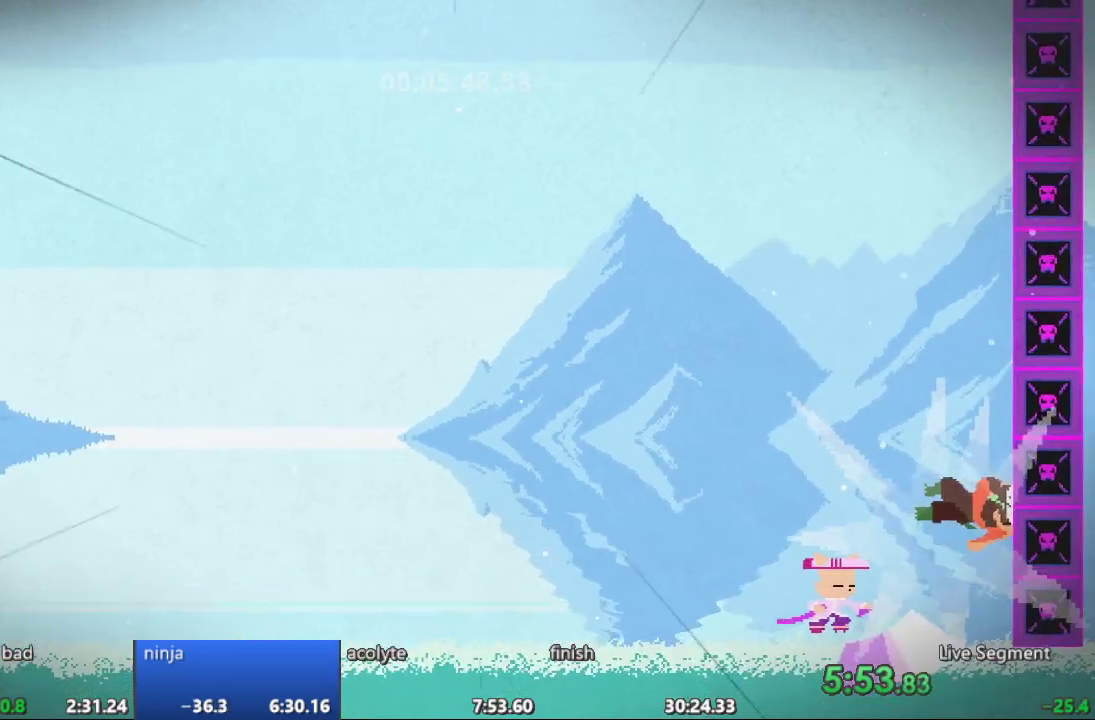
{"buttons": ["DPAD_RIGHT"], "events": []}
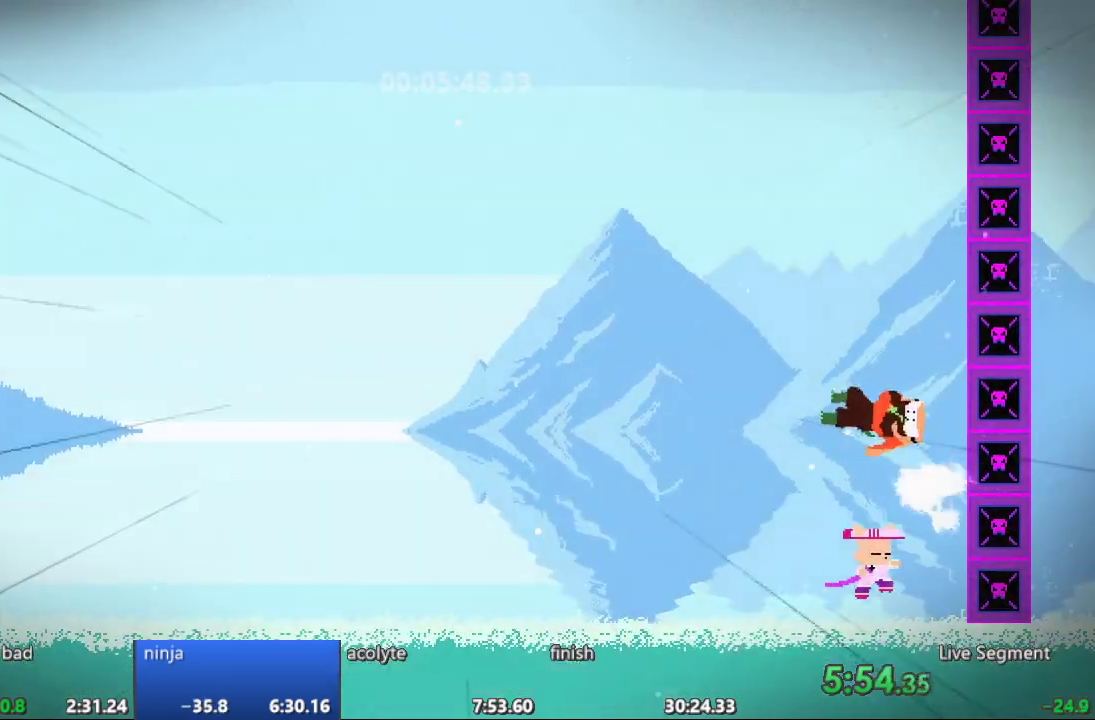
{"buttons": ["DPAD_LEFT"], "events": [[83, "DPAD_RIGHT", "up"], [267, "DPAD_LEFT", "down"]]}
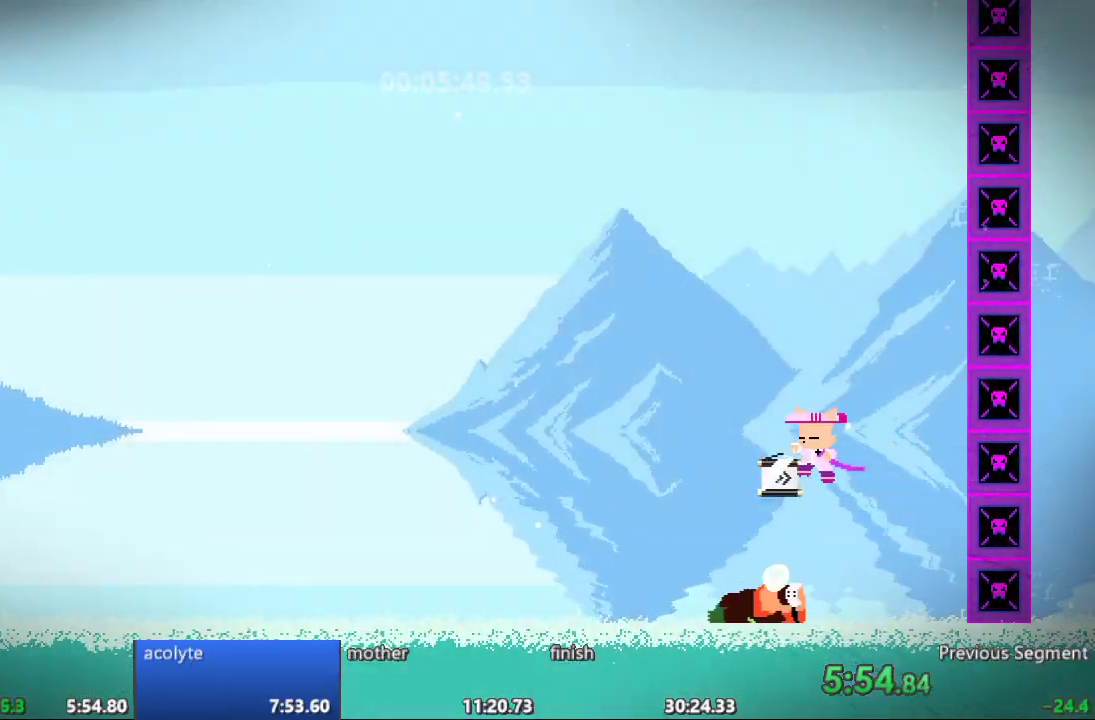
{"buttons": [], "events": [[33, "DPAD_LEFT", "up"]]}
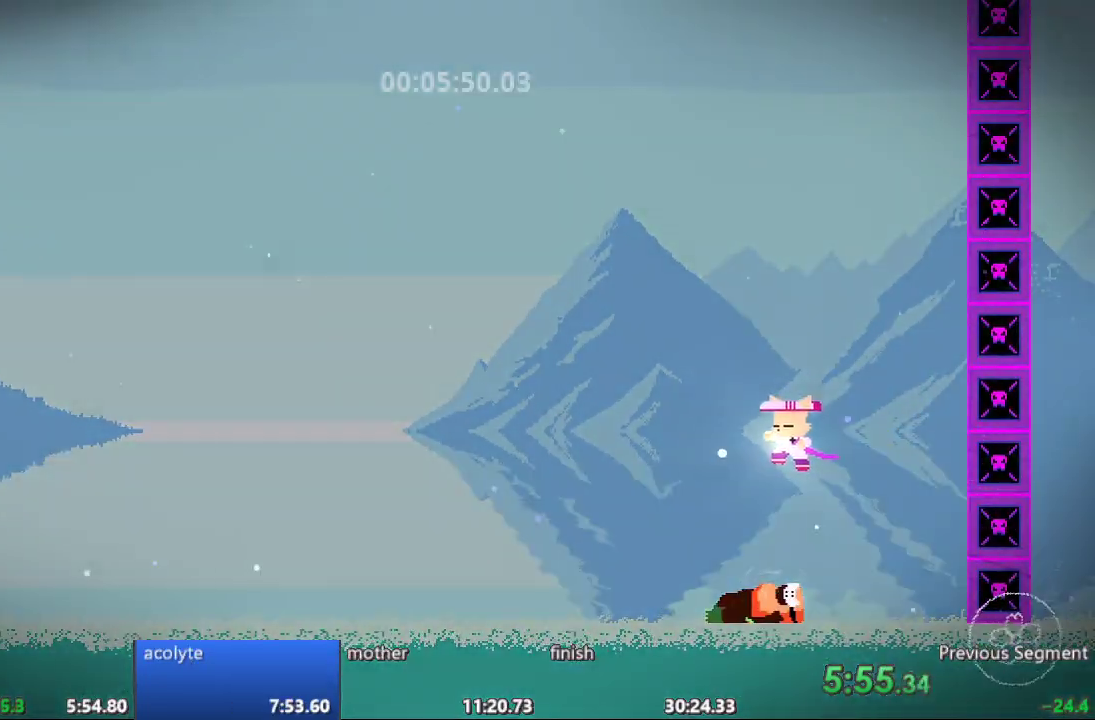
{"buttons": [], "events": []}
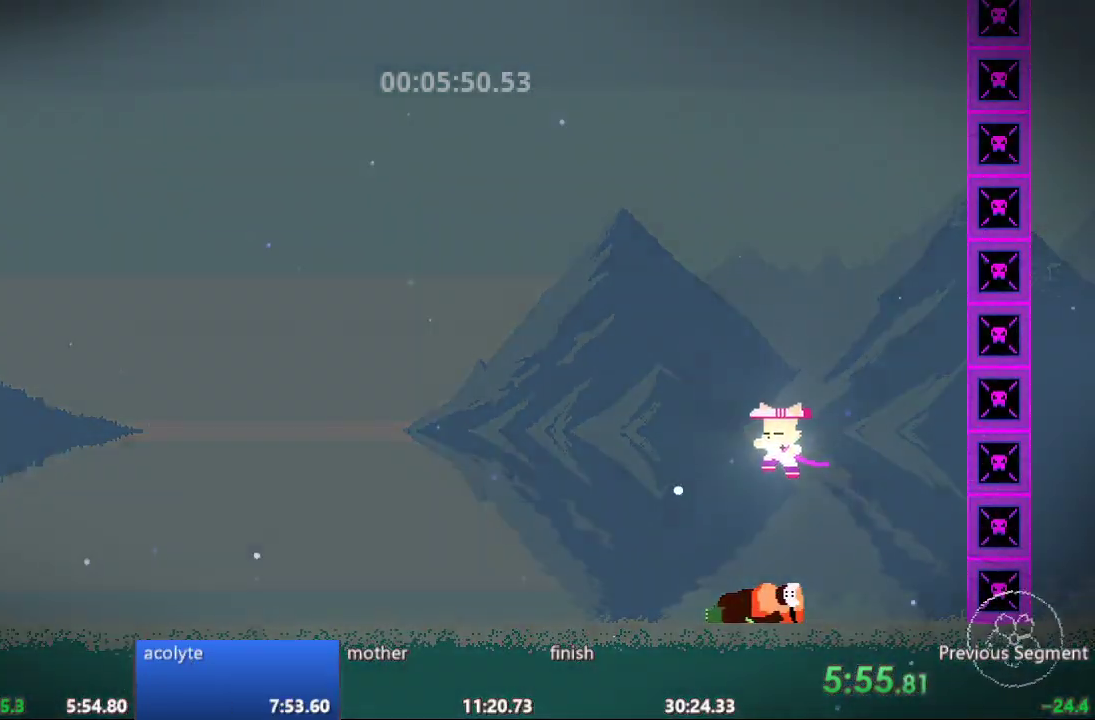
{"buttons": [], "events": []}